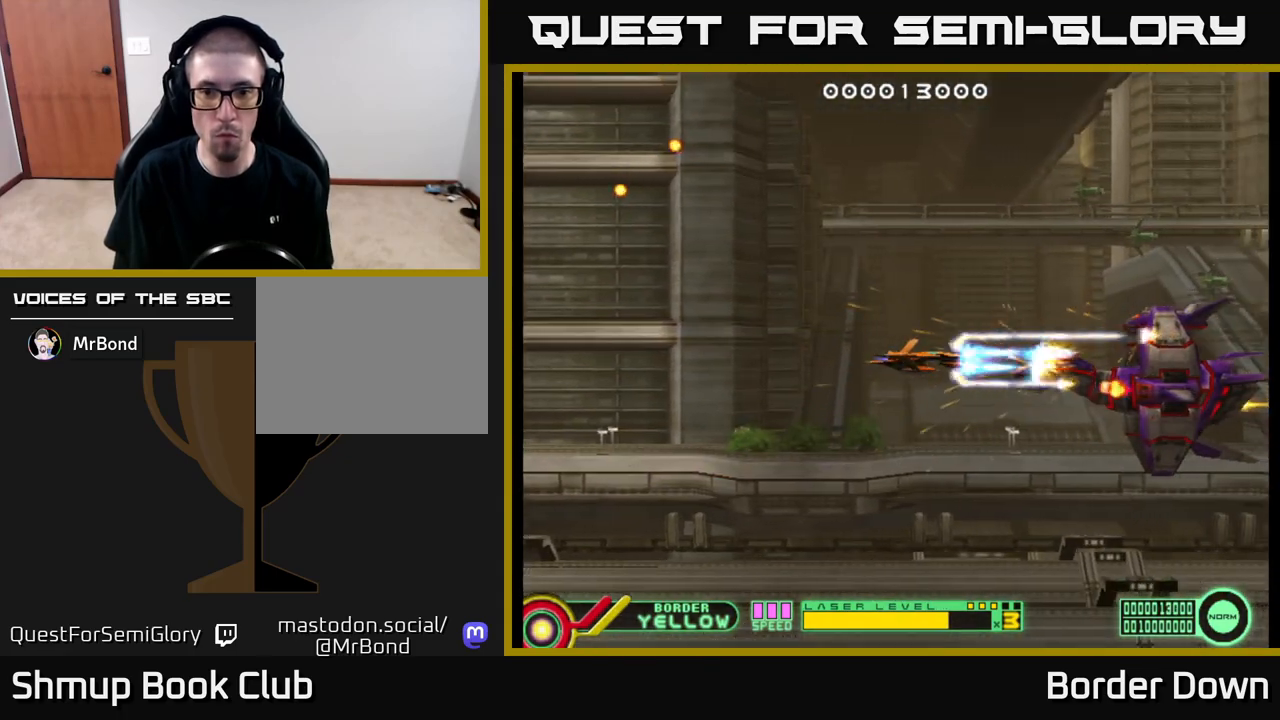
Gameplay with a controller (Xbox layout); each line is a JSON object with the inputs held at the frame after it. "events" lists button and stick changes between this image and that frame as [ms after this image, input, new state], when the widget could be followed in between.
{"buttons": ["A"], "left_stick": "center", "right_stick": "center", "events": [[267, "DPAD_LEFT", "down"], [467, "DPAD_LEFT", "up"]]}
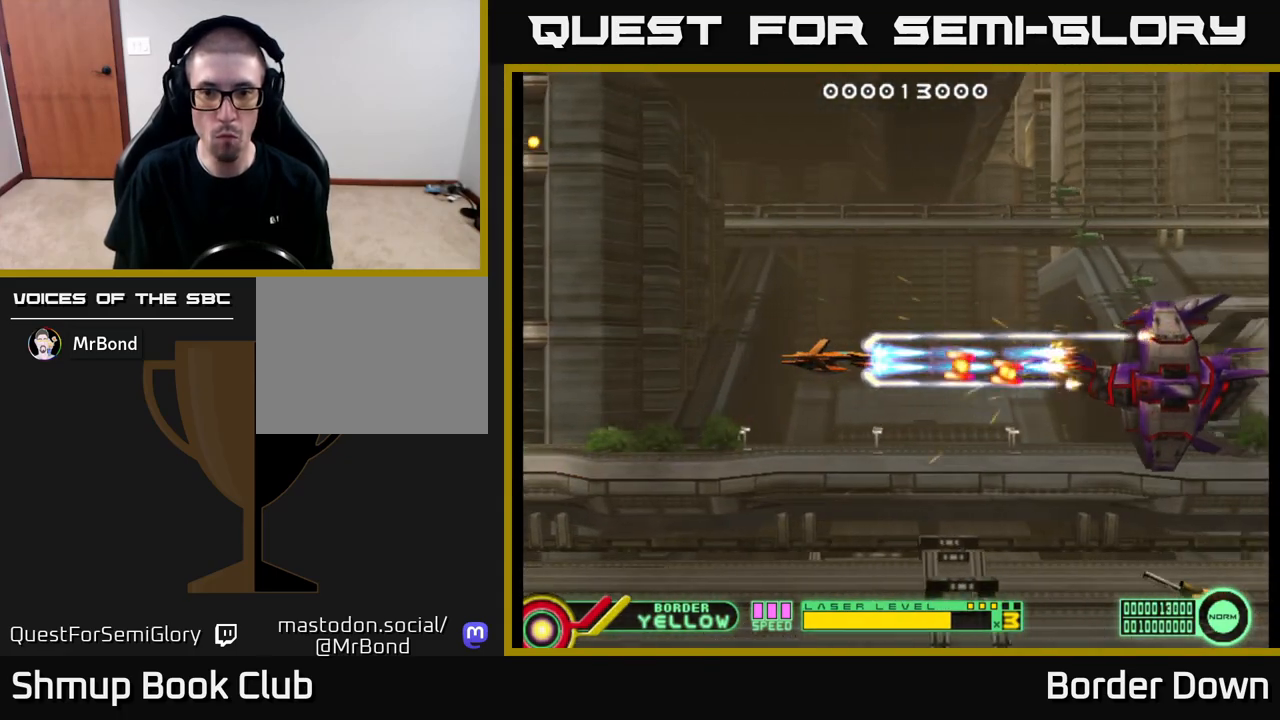
{"buttons": ["A", "DPAD_DOWN", "DPAD_RIGHT"], "left_stick": "center", "right_stick": "center", "events": [[67, "DPAD_LEFT", "down"], [283, "DPAD_DOWN", "down"], [300, "DPAD_LEFT", "up"], [400, "DPAD_RIGHT", "down"]]}
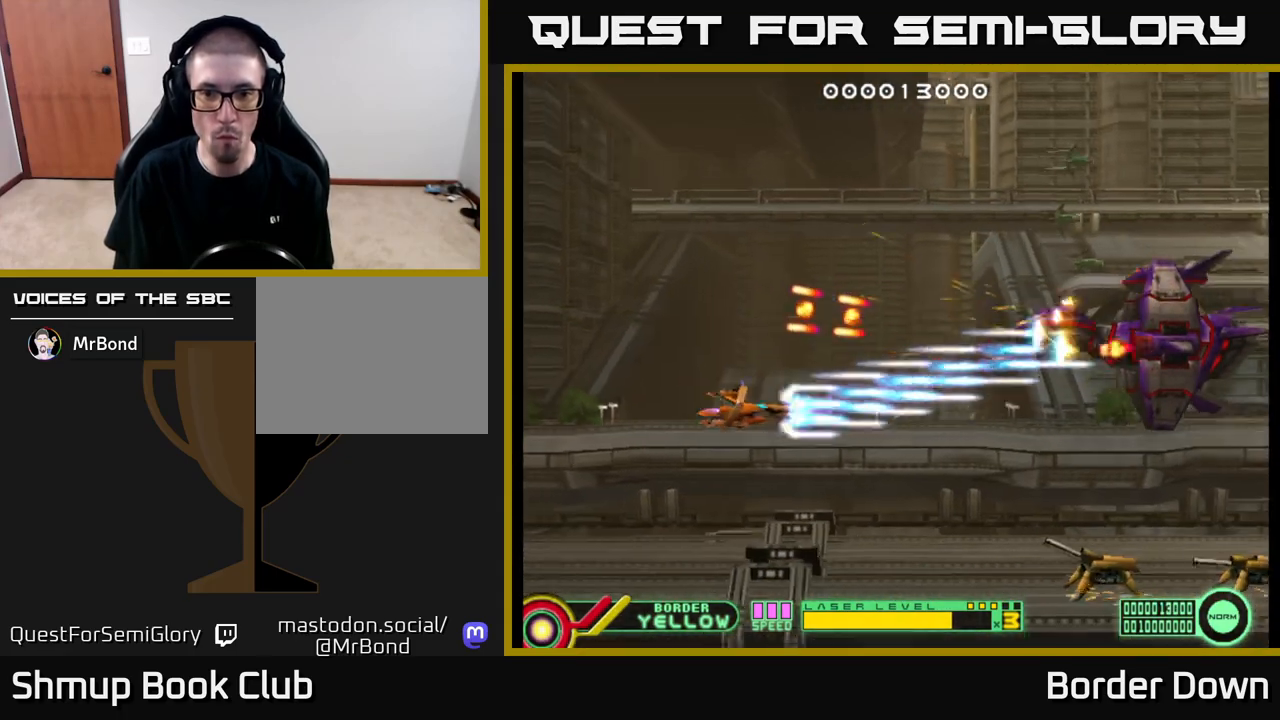
{"buttons": ["A"], "left_stick": "center", "right_stick": "center", "events": [[67, "A", "up"], [117, "A", "down"], [150, "DPAD_RIGHT", "up"], [183, "A", "up"], [250, "A", "down"], [300, "DPAD_DOWN", "up"], [317, "A", "up"], [383, "A", "down"], [467, "A", "up"], [500, "A", "down"]]}
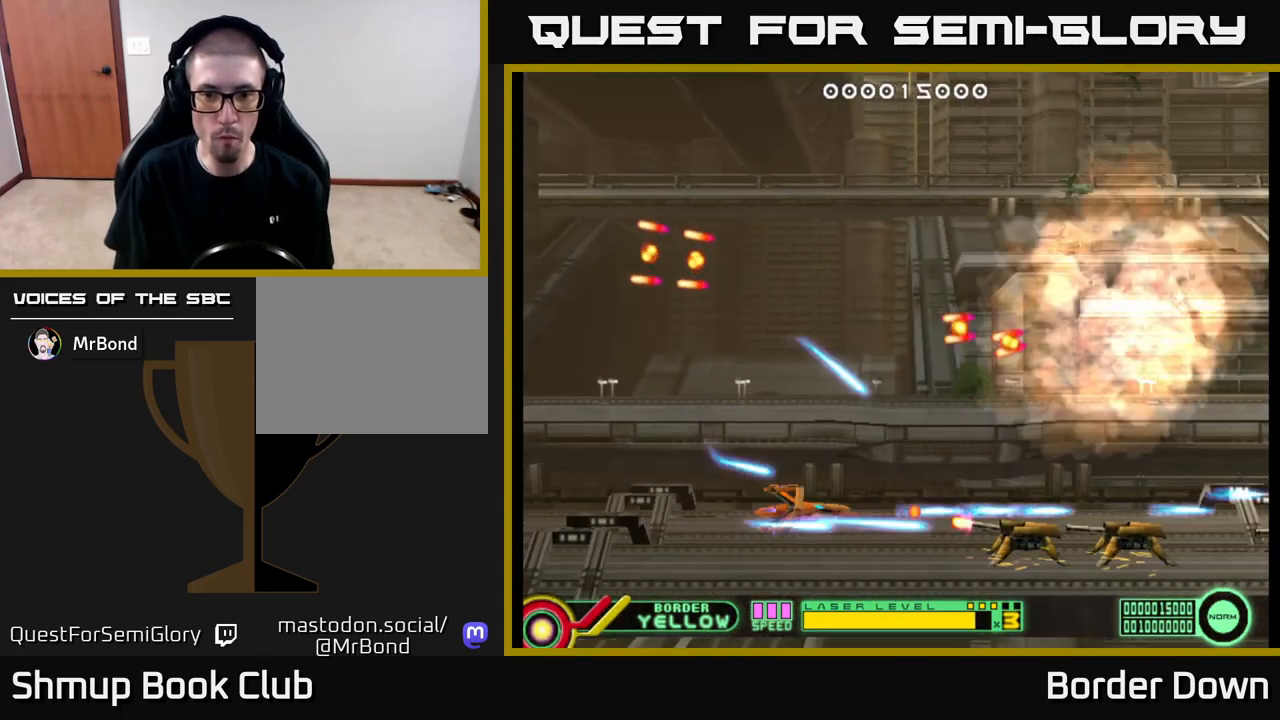
{"buttons": ["A", "DPAD_UP", "DPAD_LEFT"], "left_stick": "center", "right_stick": "center", "events": [[83, "DPAD_LEFT", "down"], [367, "DPAD_UP", "down"]]}
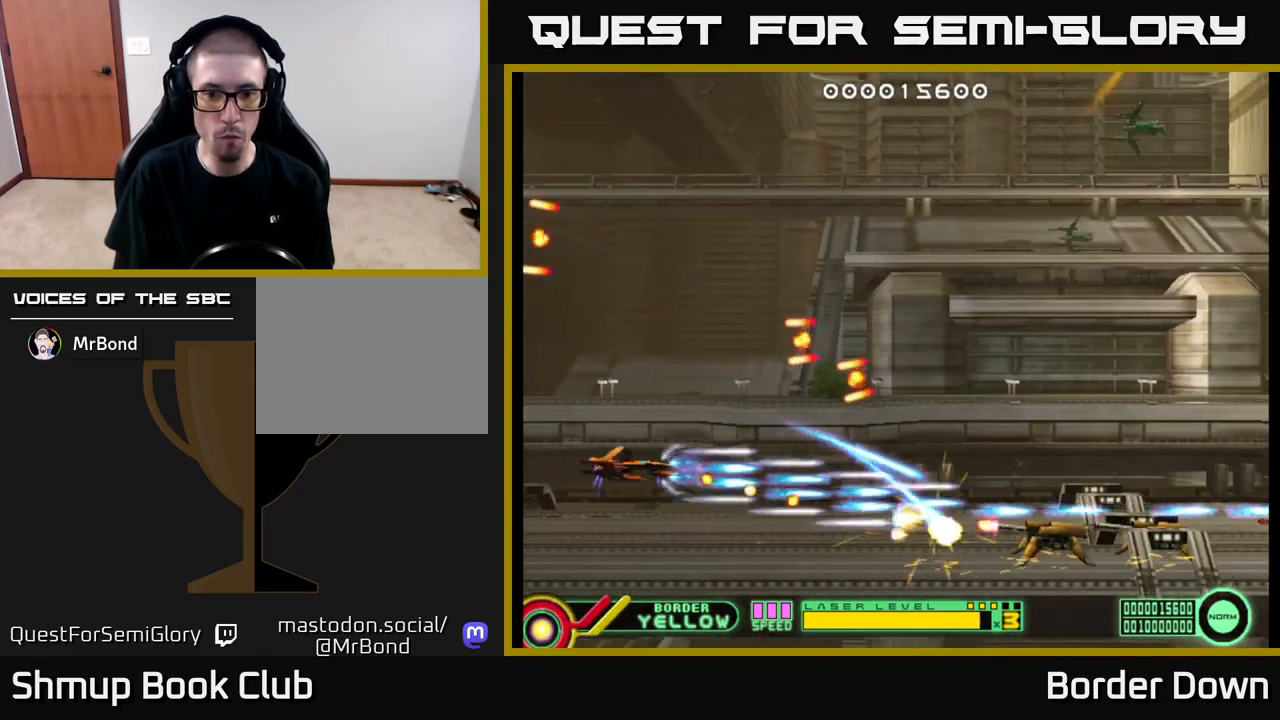
{"buttons": ["A", "DPAD_RIGHT"], "left_stick": "center", "right_stick": "center", "events": [[200, "DPAD_LEFT", "up"], [383, "A", "up"], [417, "DPAD_RIGHT", "down"], [433, "DPAD_UP", "up"], [500, "A", "down"]]}
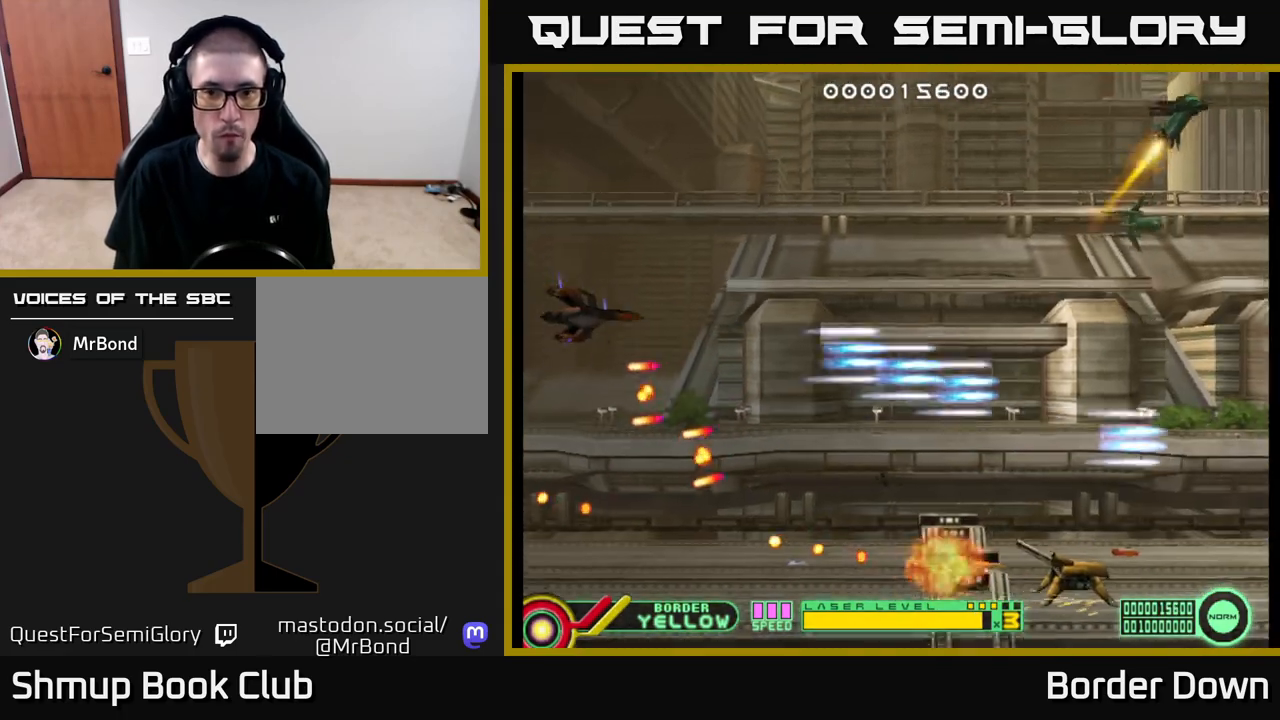
{"buttons": [], "left_stick": "center", "right_stick": "center", "events": [[67, "A", "up"], [83, "DPAD_UP", "down"], [100, "DPAD_RIGHT", "up"], [200, "DPAD_UP", "up"], [283, "DPAD_DOWN", "down"], [433, "DPAD_DOWN", "up"]]}
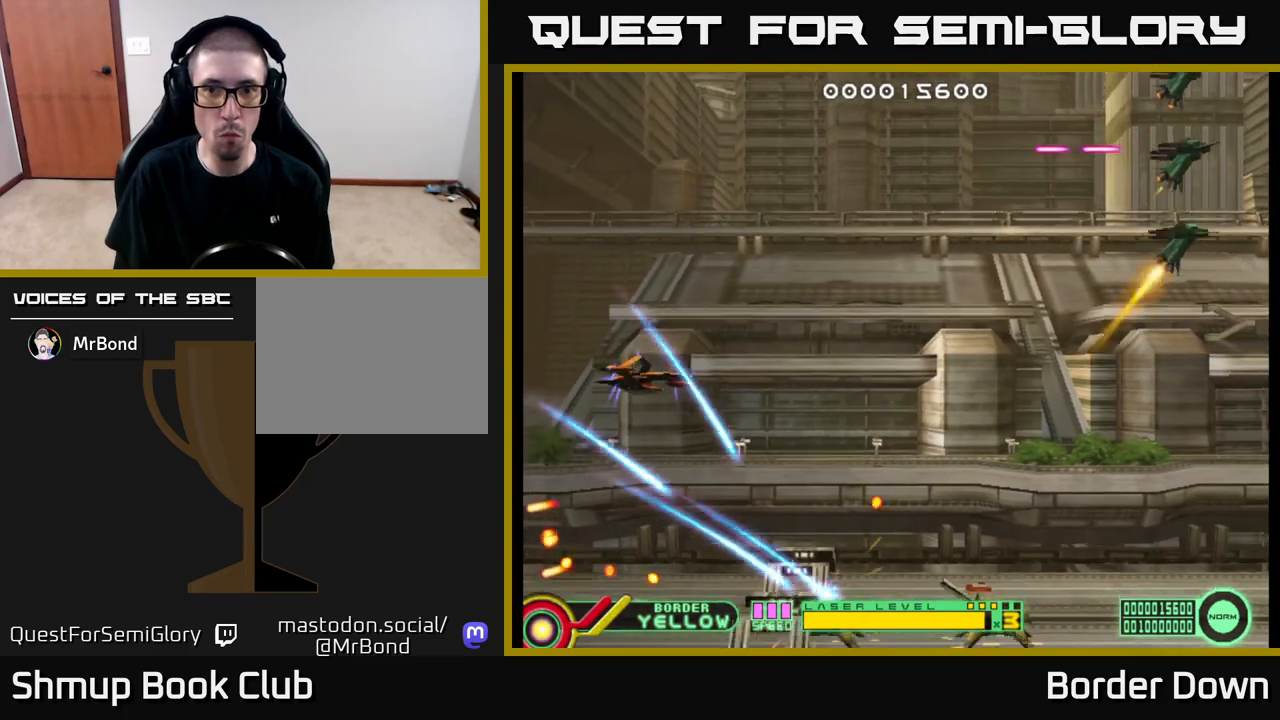
{"buttons": ["B", "DPAD_UP"], "left_stick": "center", "right_stick": "center", "events": [[17, "DPAD_LEFT", "down"], [33, "DPAD_UP", "down"], [267, "DPAD_UP", "up"], [333, "DPAD_LEFT", "up"], [433, "B", "down"], [483, "DPAD_UP", "down"]]}
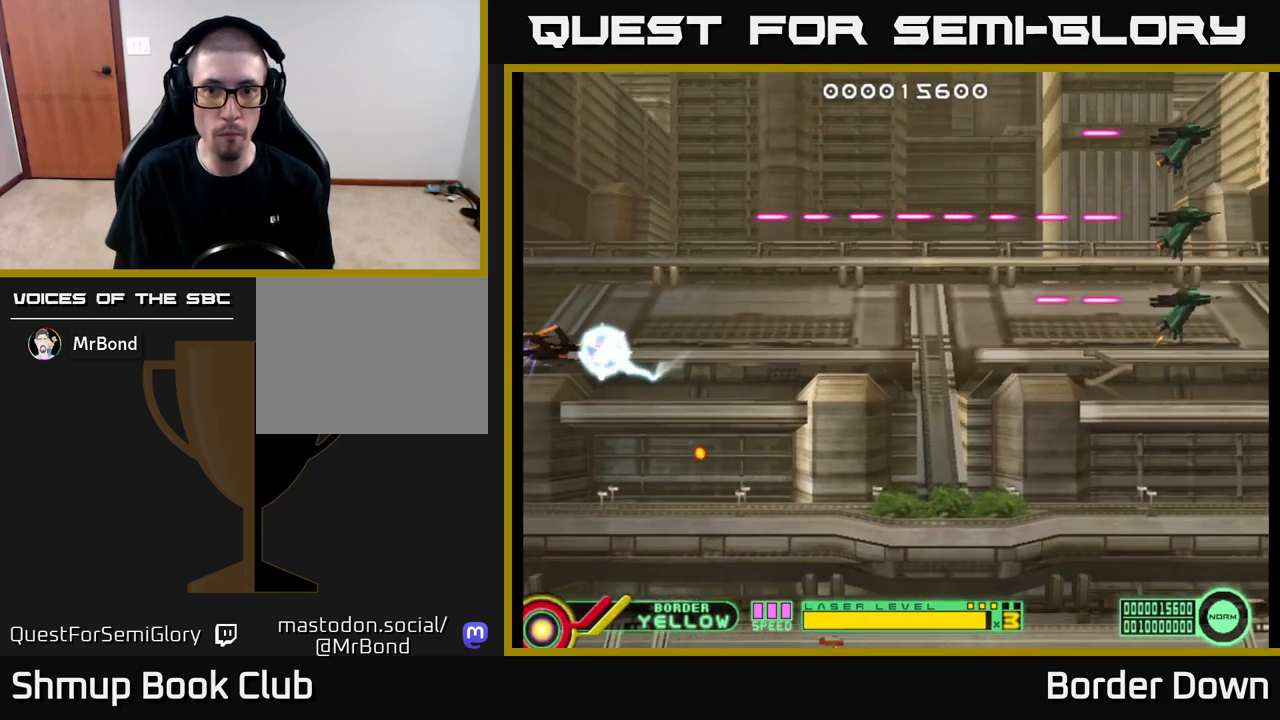
{"buttons": ["B", "DPAD_UP"], "left_stick": "center", "right_stick": "center", "events": [[33, "DPAD_LEFT", "down"], [67, "DPAD_UP", "up"], [83, "DPAD_LEFT", "up"], [233, "DPAD_UP", "down"], [267, "DPAD_LEFT", "down"], [400, "DPAD_LEFT", "up"], [400, "DPAD_UP", "up"], [500, "DPAD_UP", "down"]]}
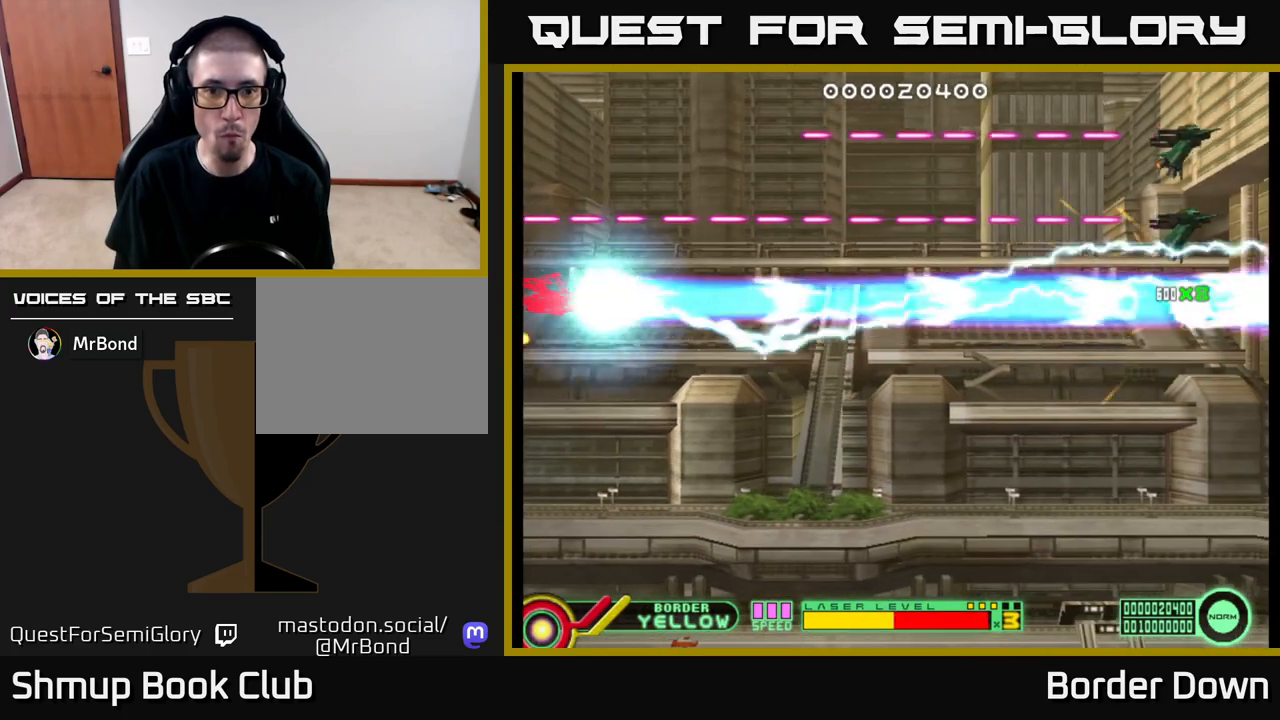
{"buttons": ["B", "DPAD_UP", "DPAD_LEFT"], "left_stick": "center", "right_stick": "center", "events": [[50, "DPAD_LEFT", "down"], [183, "DPAD_LEFT", "up"], [200, "DPAD_LEFT", "down"]]}
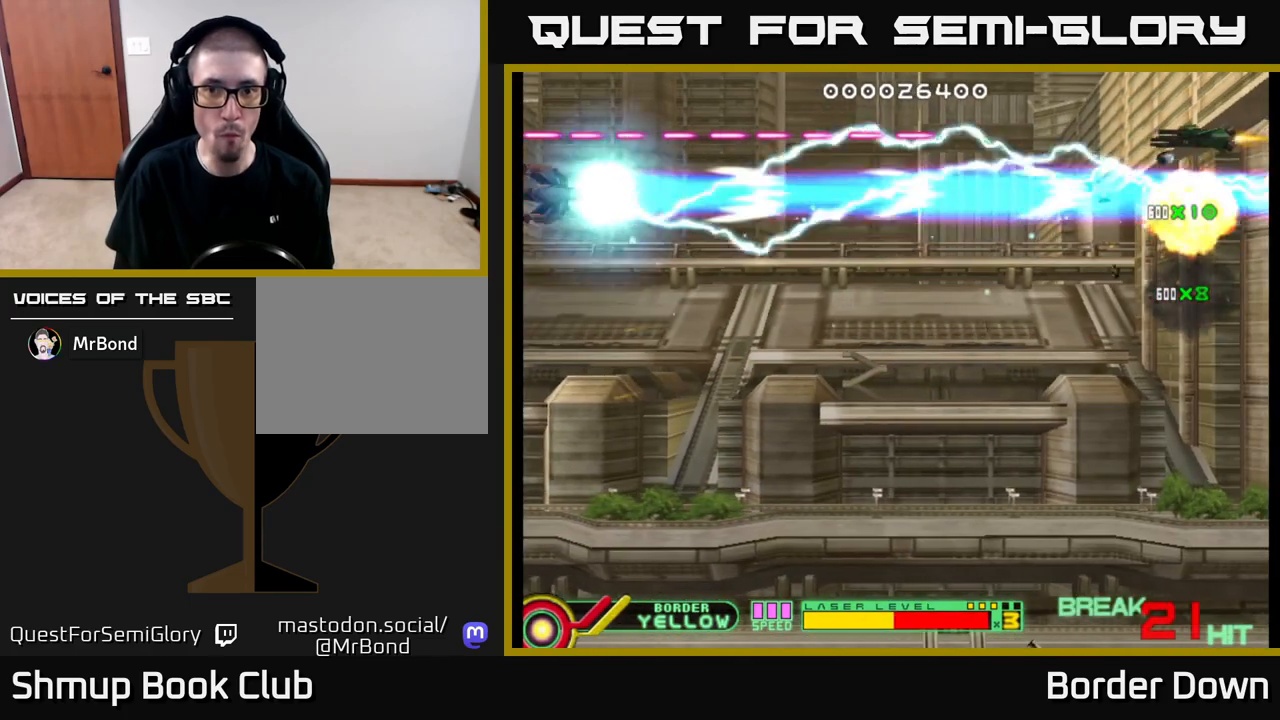
{"buttons": ["DPAD_DOWN"], "left_stick": "center", "right_stick": "center", "events": [[250, "DPAD_LEFT", "up"], [250, "DPAD_UP", "up"], [283, "DPAD_DOWN", "down"], [300, "A", "down"], [300, "B", "up"], [367, "A", "up"], [417, "A", "down"], [500, "A", "up"]]}
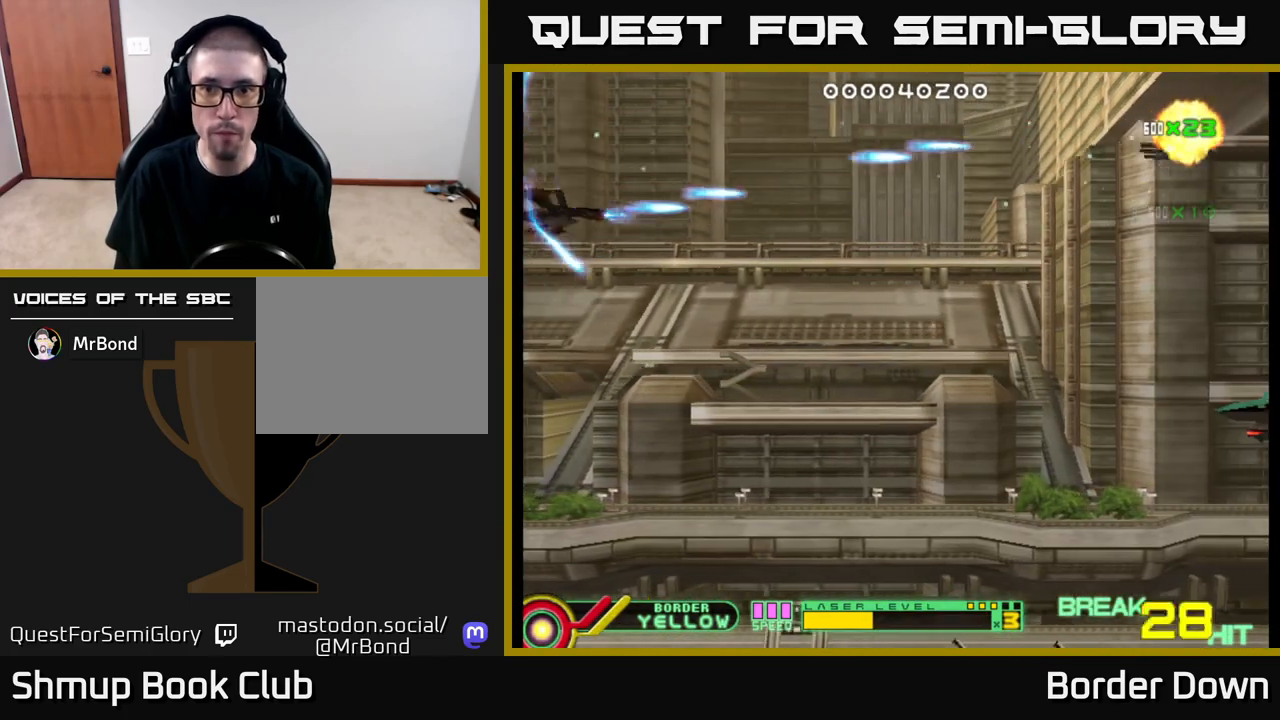
{"buttons": ["A", "DPAD_DOWN"], "left_stick": "center", "right_stick": "center", "events": [[50, "A", "down"], [133, "A", "up"], [200, "A", "down"], [267, "A", "up"], [333, "A", "down"], [417, "A", "up"], [483, "A", "down"]]}
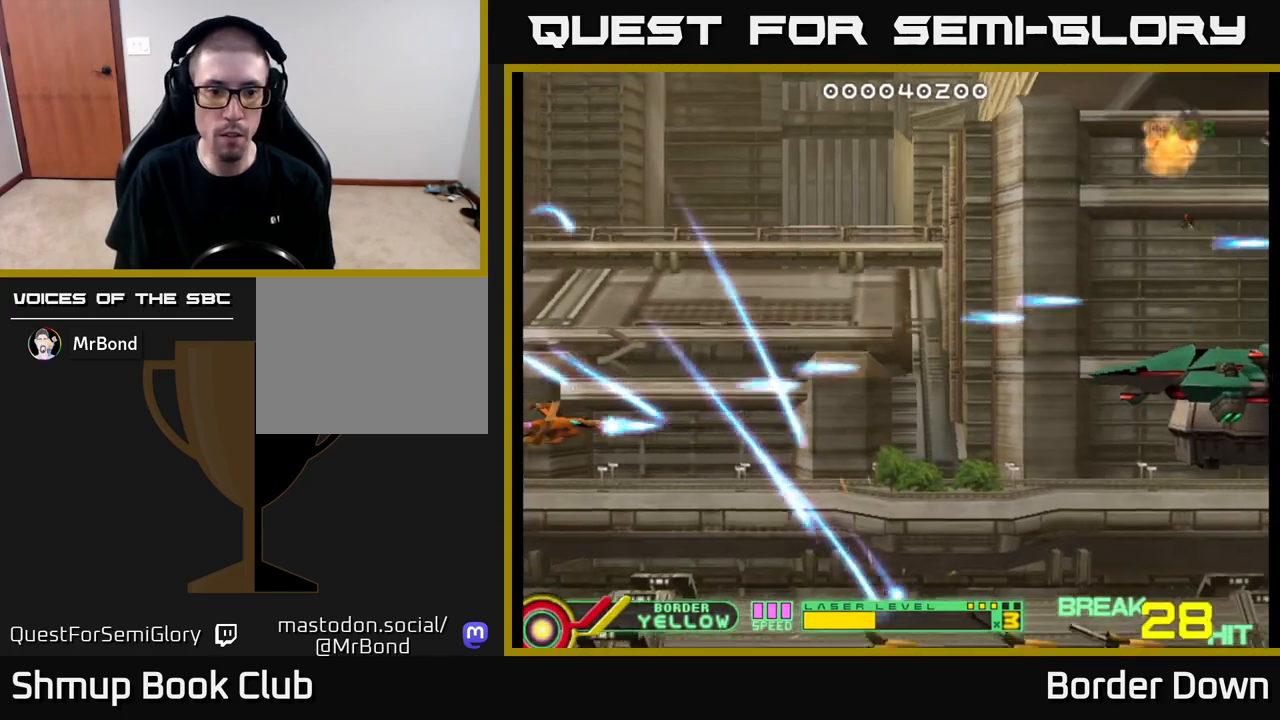
{"buttons": ["DPAD_RIGHT"], "left_stick": "center", "right_stick": "center", "events": [[50, "A", "up"], [100, "DPAD_RIGHT", "down"], [117, "A", "down"], [200, "A", "up"], [217, "DPAD_DOWN", "up"], [267, "A", "down"], [283, "DPAD_RIGHT", "up"], [300, "DPAD_UP", "down"], [350, "A", "up"], [417, "A", "down"], [417, "DPAD_RIGHT", "down"], [433, "DPAD_UP", "up"], [483, "A", "up"]]}
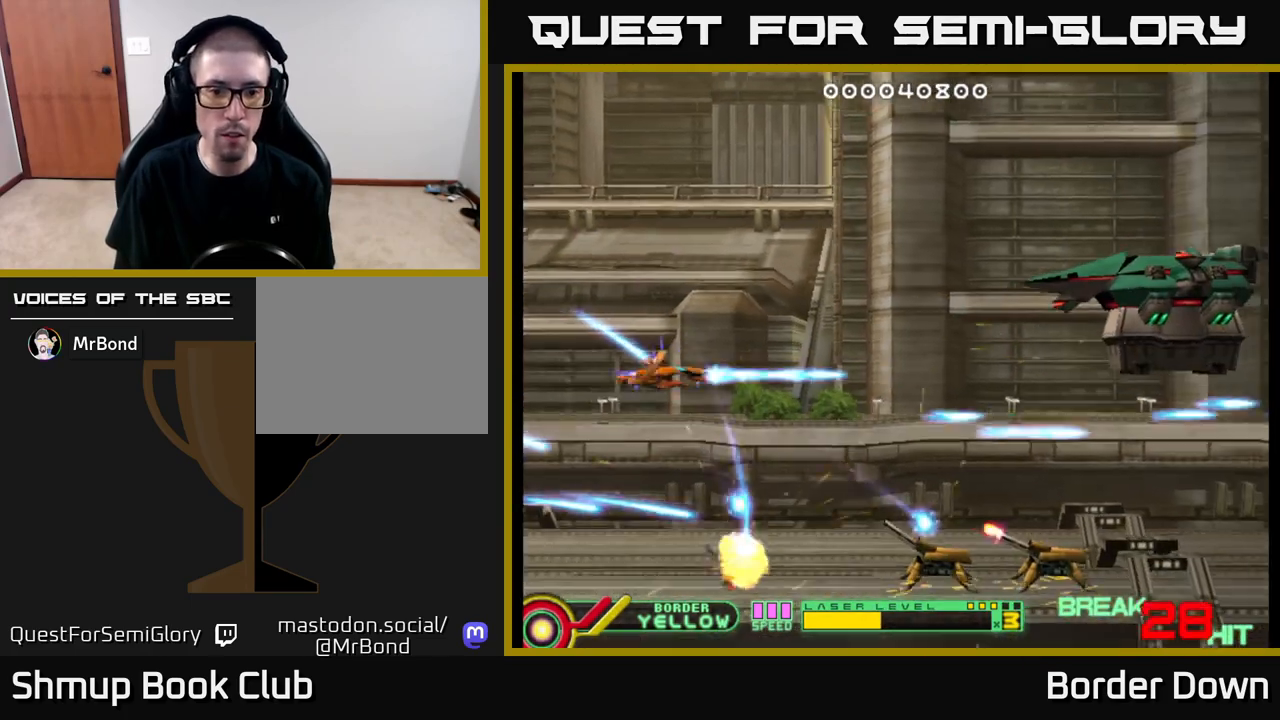
{"buttons": ["A", "DPAD_UP", "DPAD_LEFT"], "left_stick": "center", "right_stick": "center"}
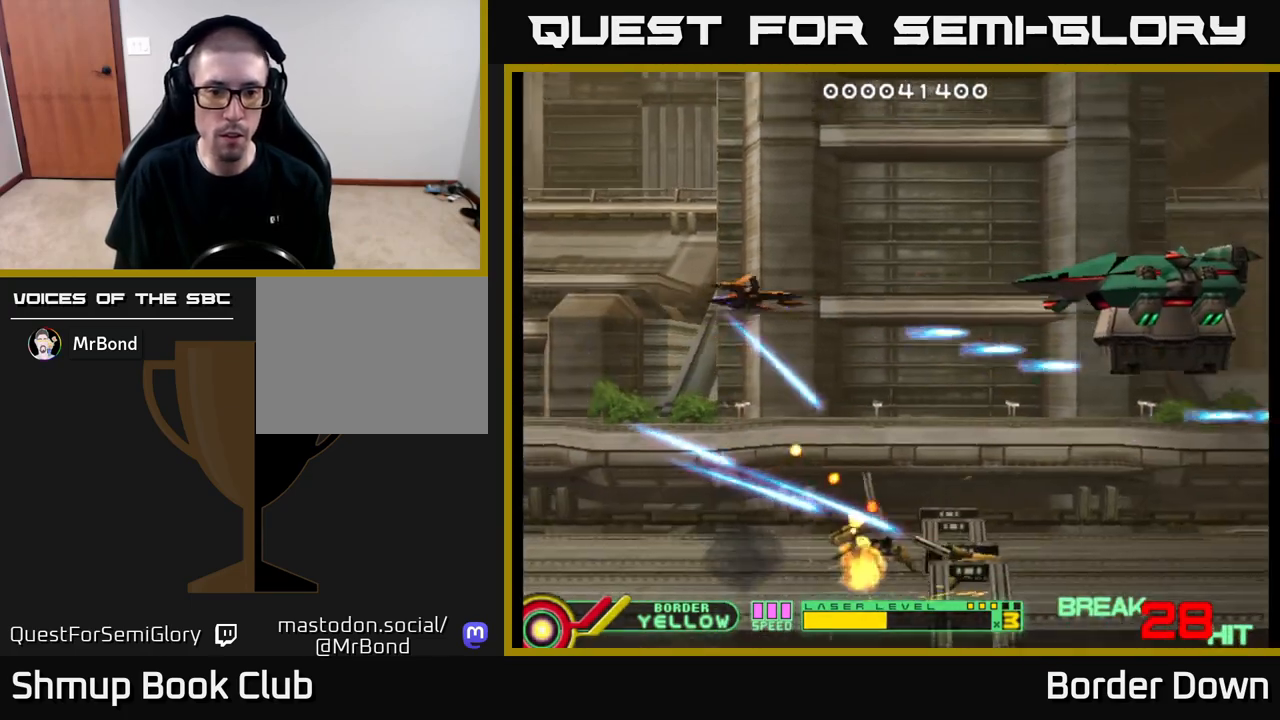
{"buttons": ["A", "DPAD_UP", "DPAD_LEFT"], "left_stick": "center", "right_stick": "center"}
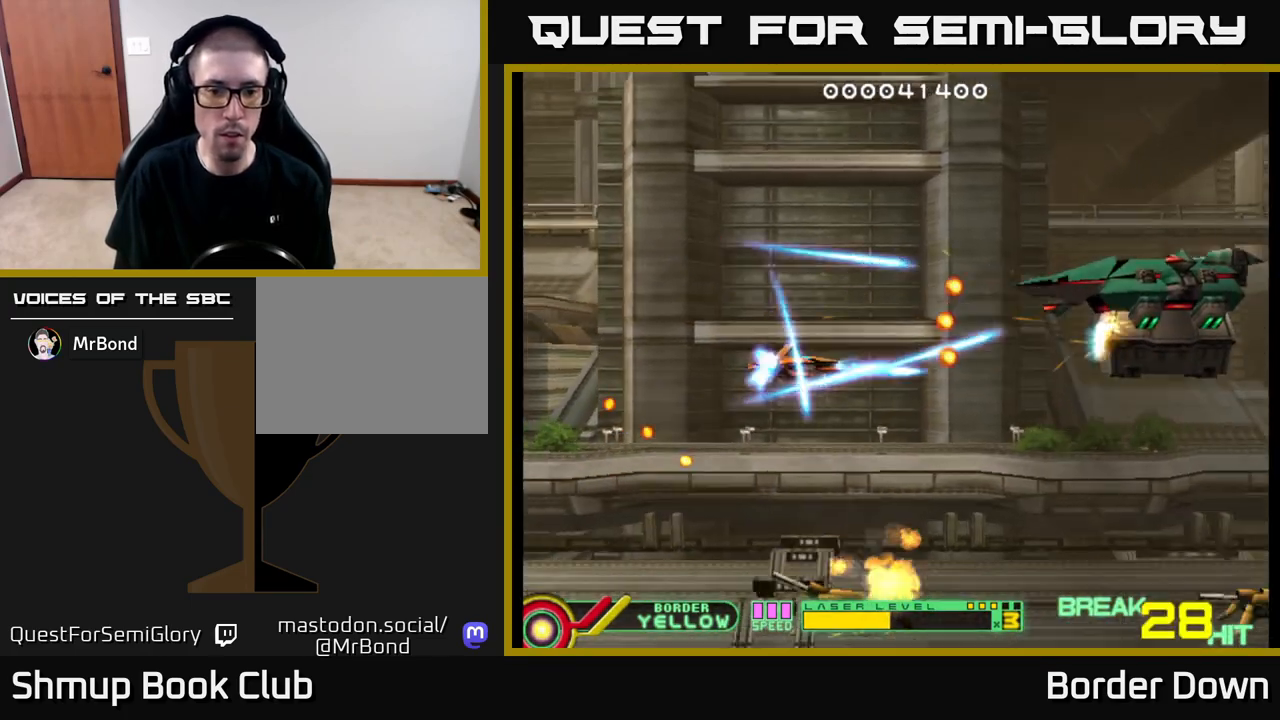
{"buttons": ["A"], "left_stick": "center", "right_stick": "center", "events": [[17, "A", "up"], [83, "A", "down"], [83, "DPAD_UP", "up"], [150, "DPAD_DOWN", "down"], [167, "A", "up"], [200, "A", "down"], [217, "DPAD_LEFT", "up"], [267, "DPAD_DOWN", "up"], [267, "DPAD_LEFT", "down"], [283, "DPAD_UP", "down"], [433, "DPAD_UP", "up"], [483, "DPAD_LEFT", "up"]]}
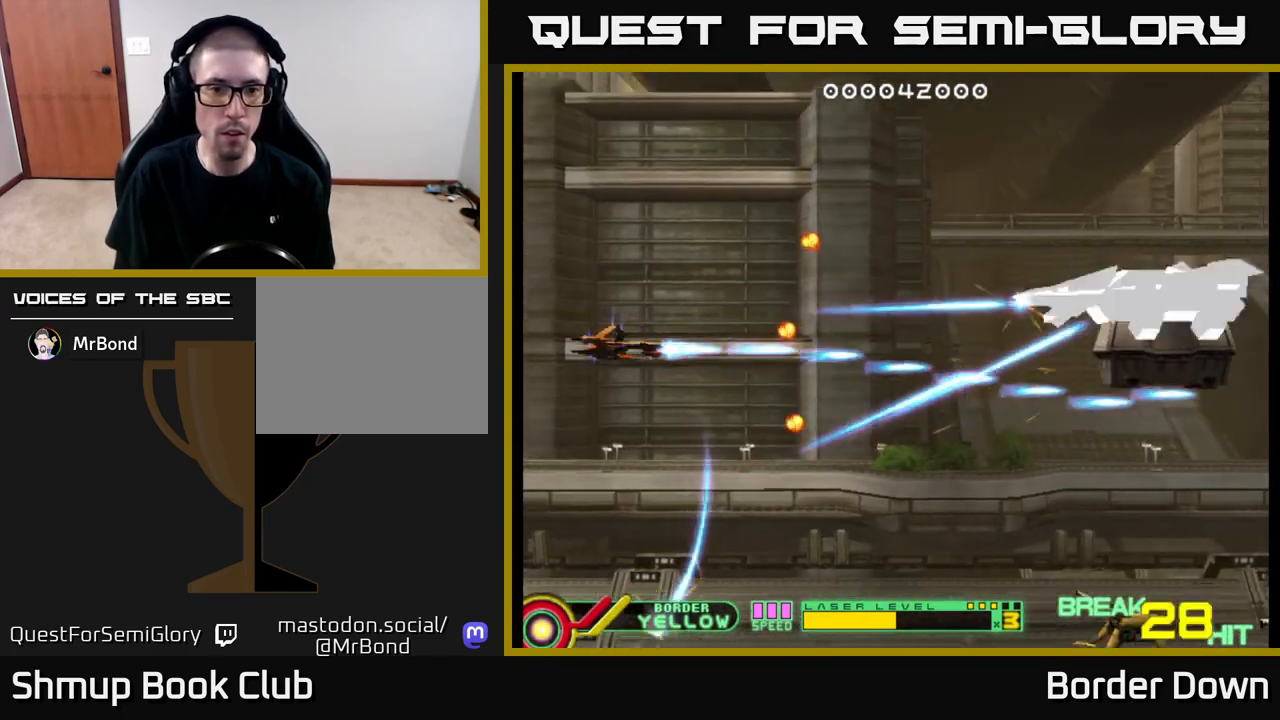
{"buttons": ["A", "DPAD_RIGHT"], "left_stick": "center", "right_stick": "center", "events": [[250, "DPAD_RIGHT", "down"]]}
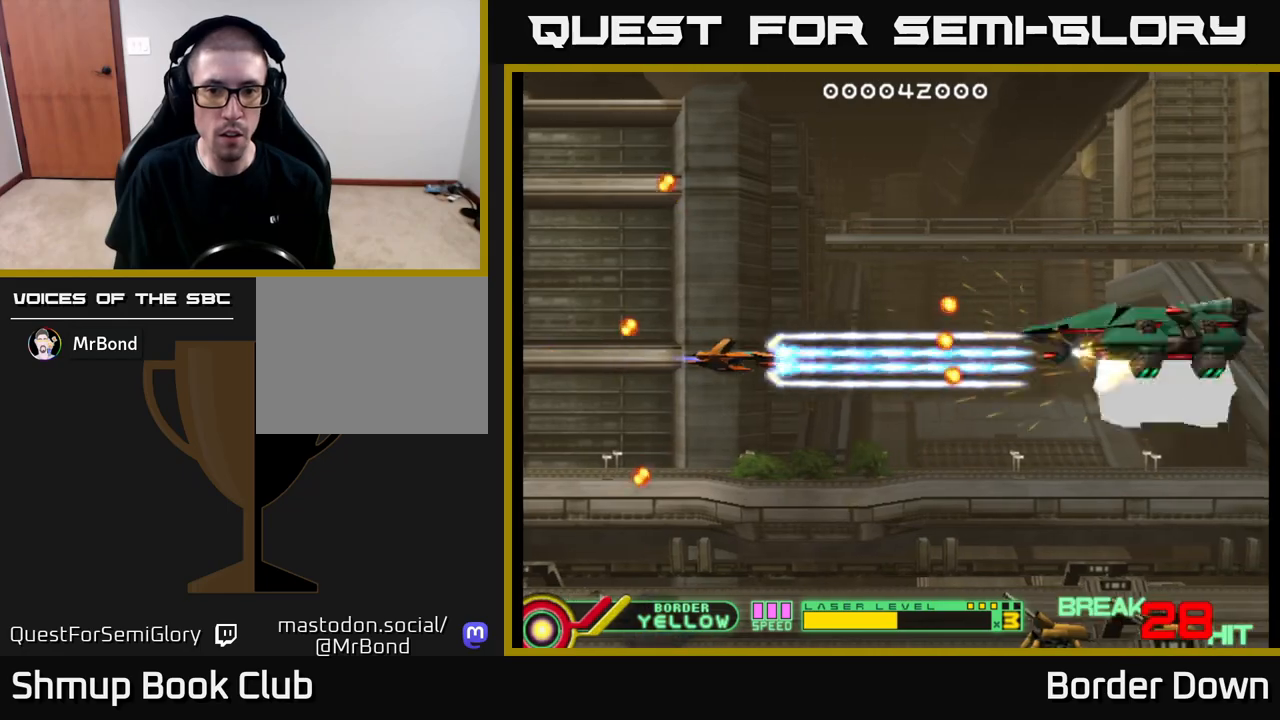
{"buttons": ["A", "DPAD_LEFT"], "left_stick": "center", "right_stick": "center", "events": [[117, "DPAD_DOWN", "down"], [133, "DPAD_RIGHT", "up"], [150, "DPAD_LEFT", "down"], [167, "DPAD_DOWN", "up"], [283, "DPAD_DOWN", "down"], [317, "DPAD_LEFT", "up"], [450, "DPAD_DOWN", "up"], [450, "DPAD_LEFT", "down"]]}
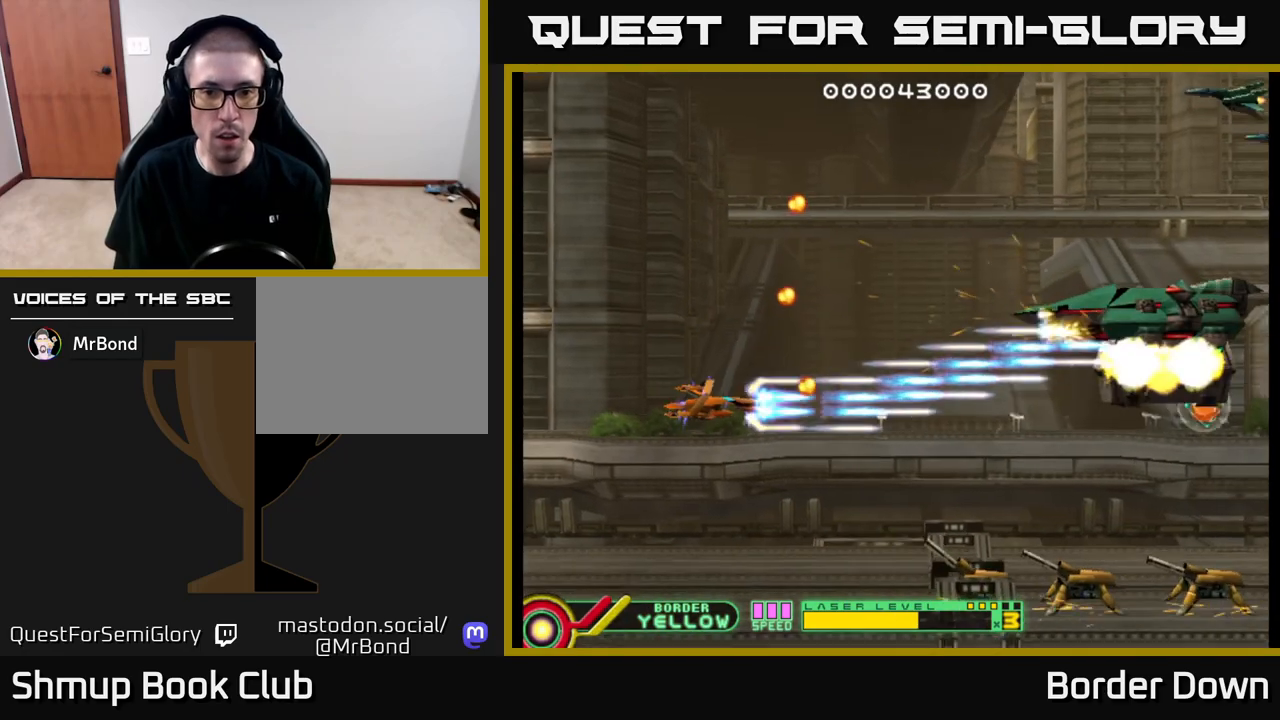
{"buttons": [], "left_stick": "center", "right_stick": "center", "events": [[50, "DPAD_DOWN", "down"], [100, "DPAD_LEFT", "up"], [217, "A", "up"], [233, "DPAD_RIGHT", "down"], [267, "A", "down"], [283, "DPAD_RIGHT", "up"], [350, "A", "up"], [350, "DPAD_LEFT", "down"], [367, "DPAD_DOWN", "up"], [400, "A", "down"], [483, "A", "up"], [483, "DPAD_LEFT", "up"]]}
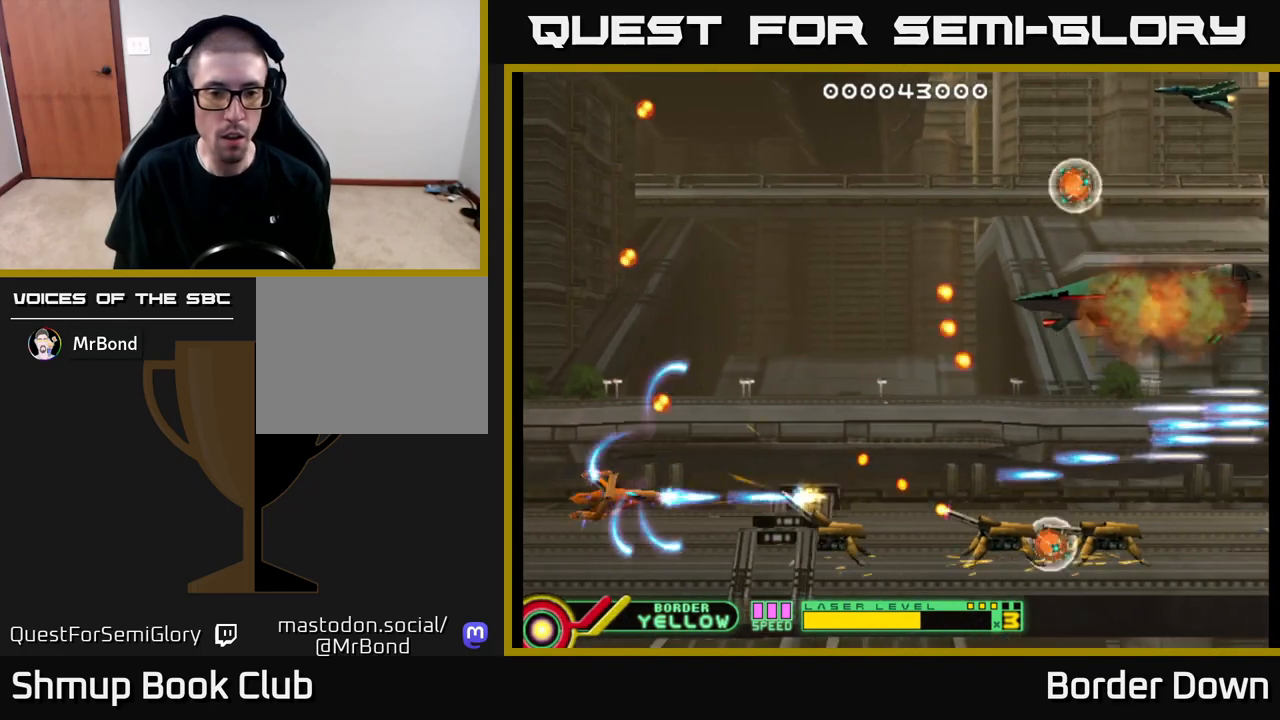
{"buttons": ["A"], "left_stick": "center", "right_stick": "center", "events": [[17, "A", "down"], [250, "DPAD_DOWN", "down"], [333, "DPAD_DOWN", "up"]]}
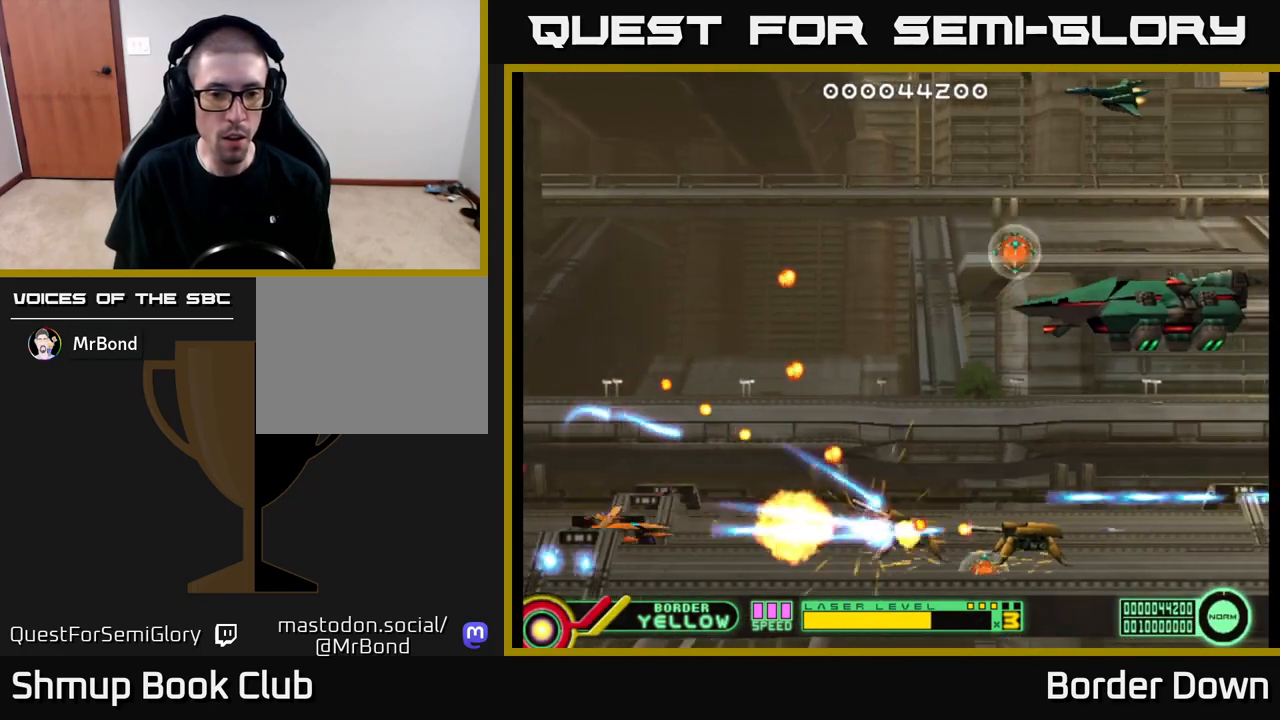
{"buttons": ["A", "DPAD_UP", "DPAD_RIGHT"], "left_stick": "center", "right_stick": "center", "events": [[267, "A", "up"], [283, "DPAD_UP", "down"], [317, "A", "down"], [350, "DPAD_RIGHT", "down"], [367, "DPAD_UP", "up"], [400, "A", "up"], [400, "DPAD_UP", "down"], [450, "A", "down"], [450, "DPAD_UP", "up"], [500, "DPAD_UP", "down"]]}
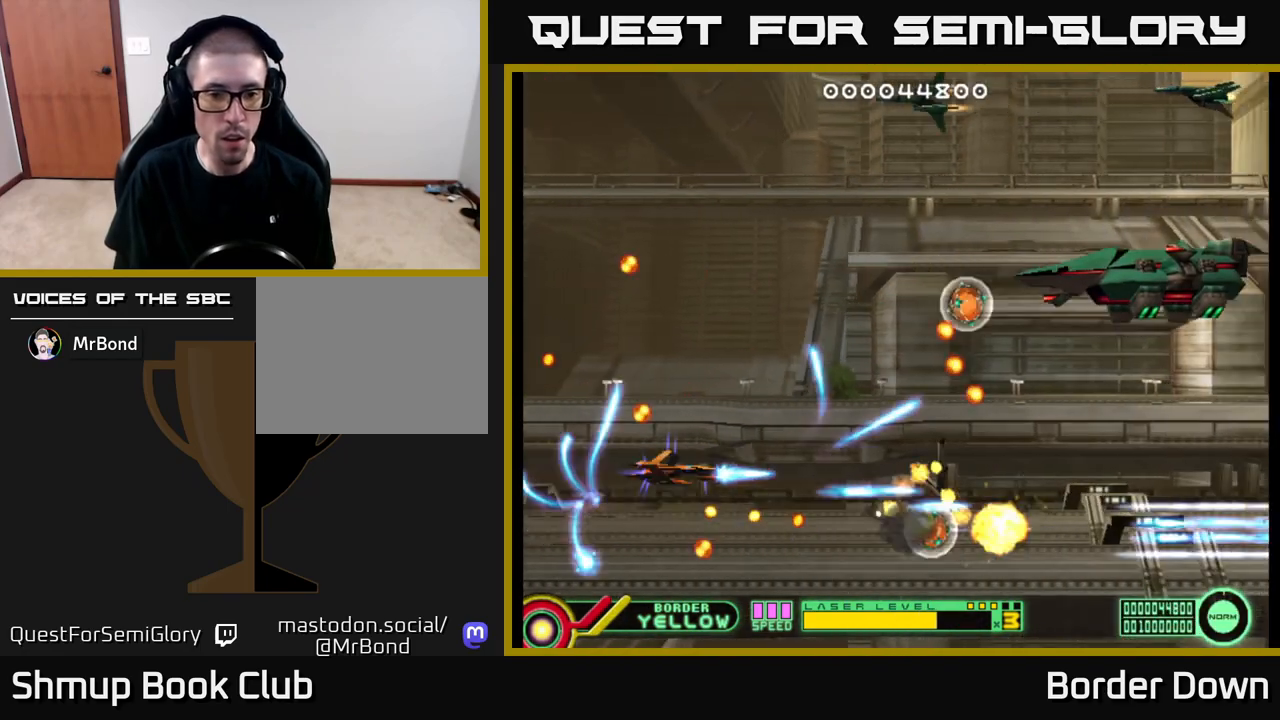
{"buttons": ["DPAD_UP"], "left_stick": "center", "right_stick": "center", "events": [[17, "DPAD_RIGHT", "up"], [33, "A", "up"], [83, "DPAD_RIGHT", "down"], [100, "A", "down"], [167, "A", "up"], [233, "A", "down"], [233, "DPAD_UP", "up"], [317, "A", "up"], [317, "DPAD_RIGHT", "up"], [317, "DPAD_UP", "down"], [383, "A", "down"], [383, "DPAD_LEFT", "down"], [450, "A", "up"], [467, "DPAD_LEFT", "up"]]}
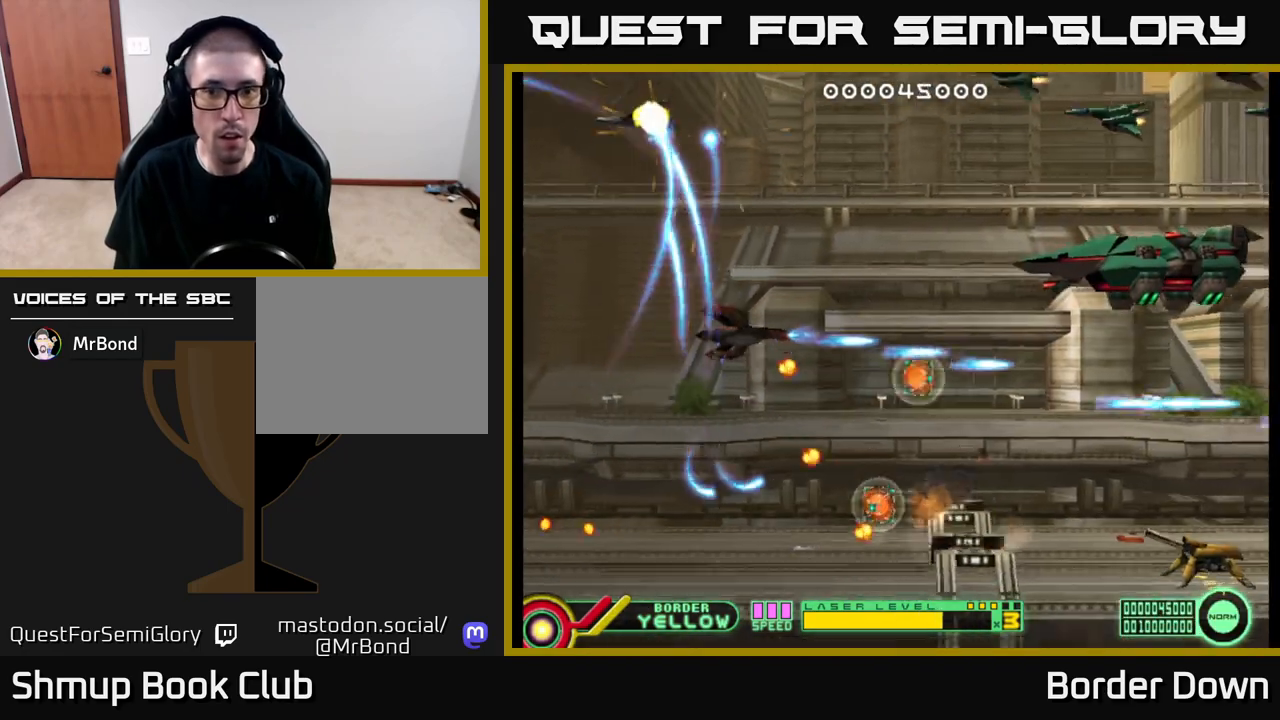
{"buttons": ["A", "DPAD_LEFT"], "left_stick": "center", "right_stick": "center", "events": [[17, "A", "down"], [100, "A", "up"], [167, "A", "down"], [267, "A", "up"], [267, "DPAD_LEFT", "down"], [300, "A", "down"], [400, "A", "up"], [450, "A", "down"], [467, "DPAD_UP", "up"]]}
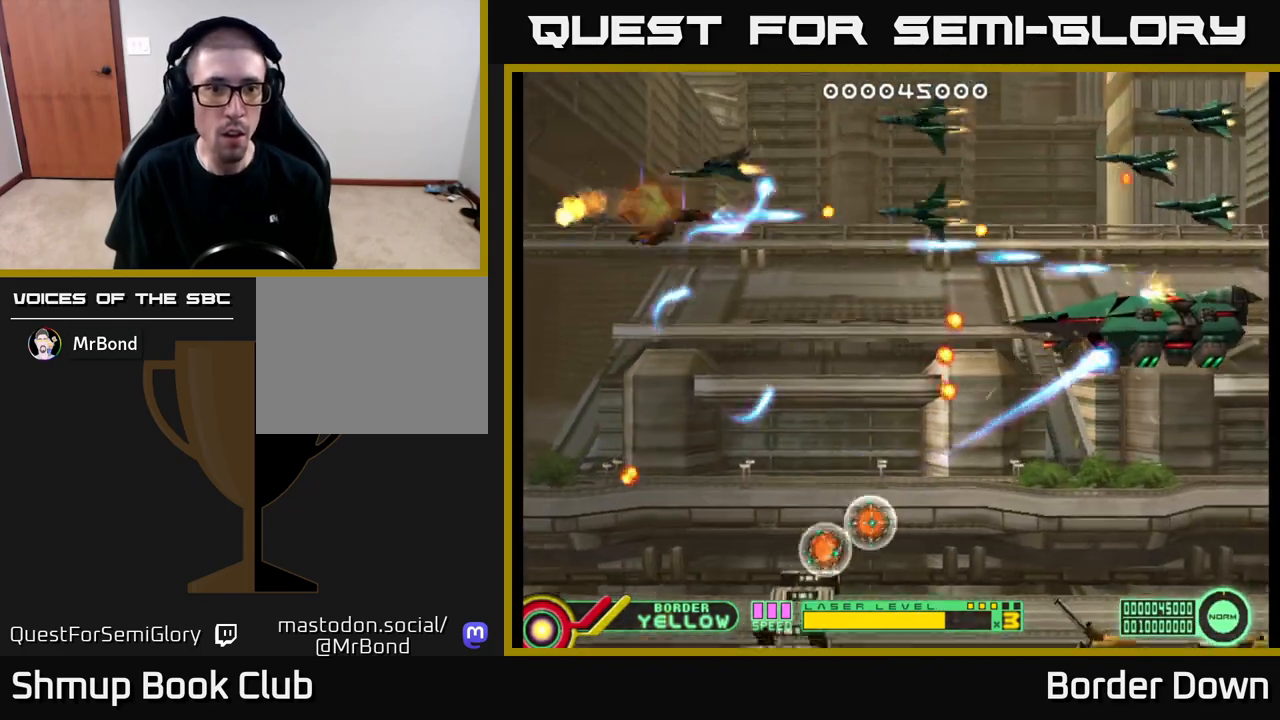
{"buttons": ["DPAD_DOWN", "DPAD_RIGHT"], "left_stick": "center", "right_stick": "center"}
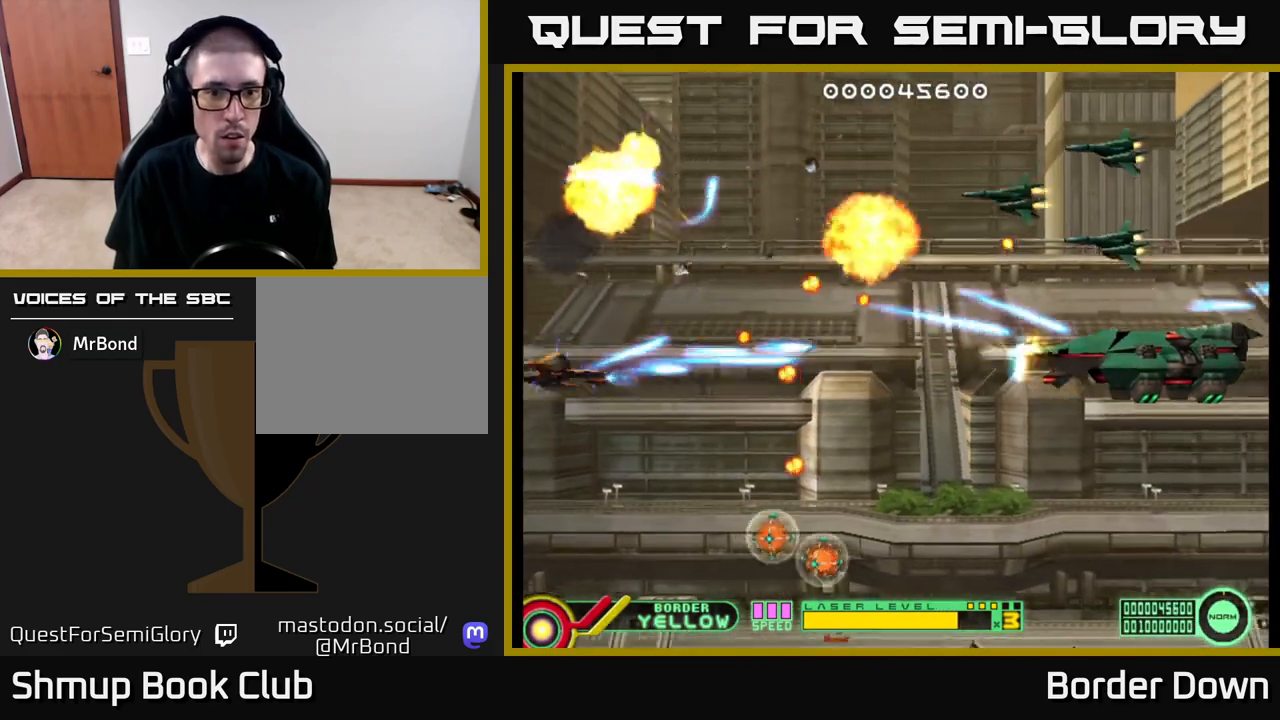
{"buttons": ["A", "DPAD_RIGHT"], "left_stick": "center", "right_stick": "center", "events": [[33, "A", "down"], [117, "A", "up"], [117, "DPAD_RIGHT", "up"], [183, "A", "down"], [267, "A", "up"], [333, "A", "down"], [417, "A", "up"], [417, "DPAD_RIGHT", "down"], [467, "DPAD_DOWN", "up"], [483, "A", "down"]]}
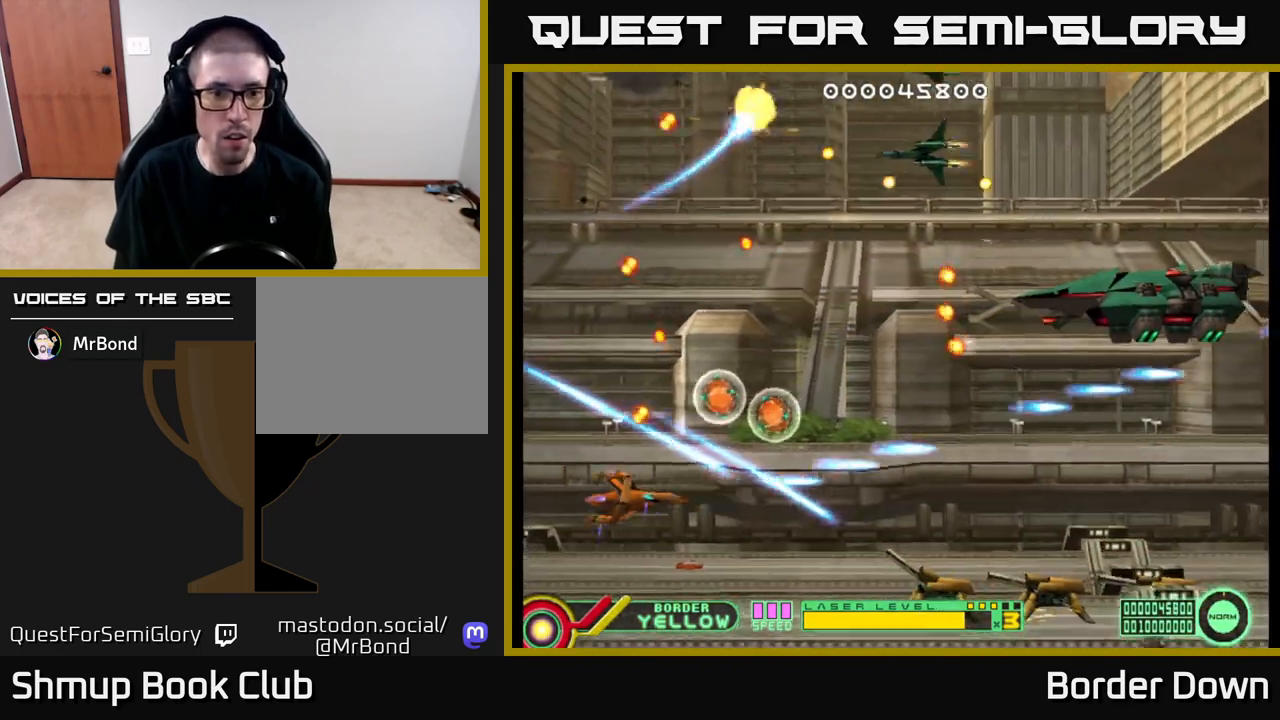
{"buttons": ["A", "DPAD_LEFT"], "left_stick": "center", "right_stick": "center", "events": [[67, "A", "up"], [100, "DPAD_UP", "down"], [133, "A", "down"], [133, "DPAD_RIGHT", "up"], [217, "A", "up"], [283, "A", "down"], [367, "A", "up"], [433, "A", "down"], [450, "DPAD_LEFT", "down"], [450, "DPAD_UP", "up"]]}
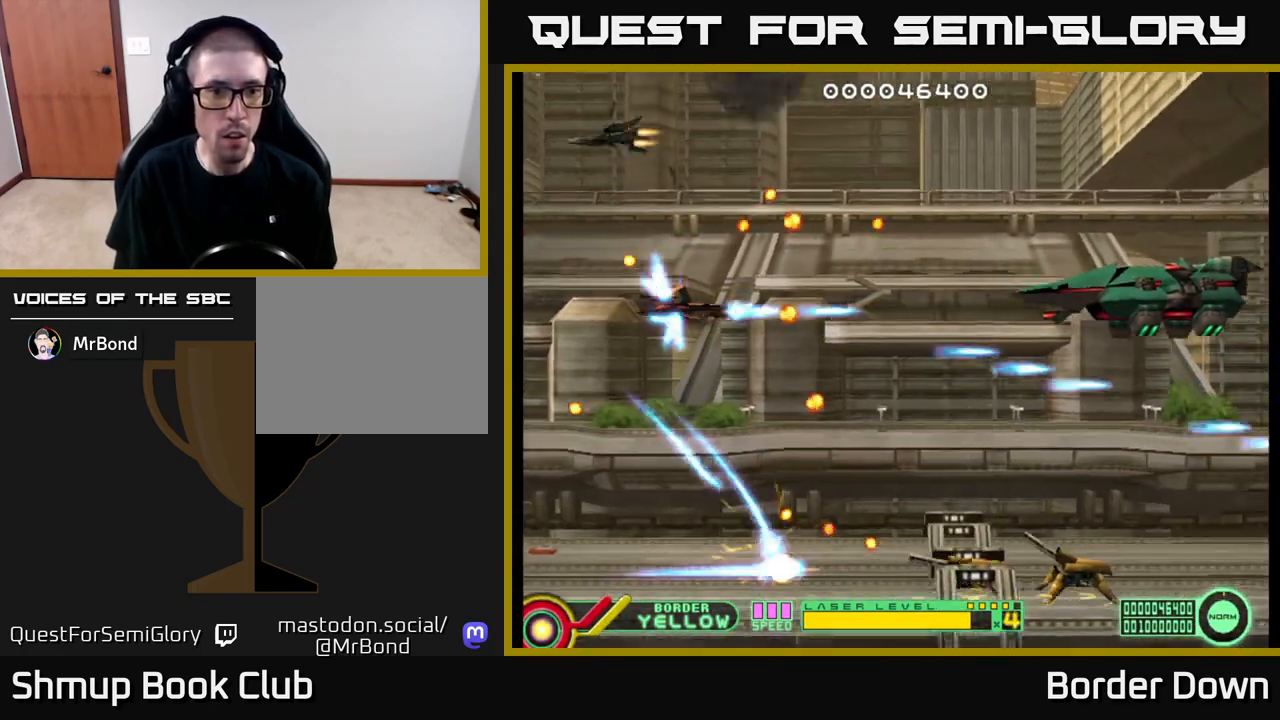
{"buttons": ["B", "DPAD_UP"], "left_stick": "center", "right_stick": "center", "events": [[17, "A", "up"], [33, "B", "down"], [67, "DPAD_DOWN", "down"], [217, "DPAD_DOWN", "up"], [250, "DPAD_UP", "down"], [333, "DPAD_LEFT", "up"]]}
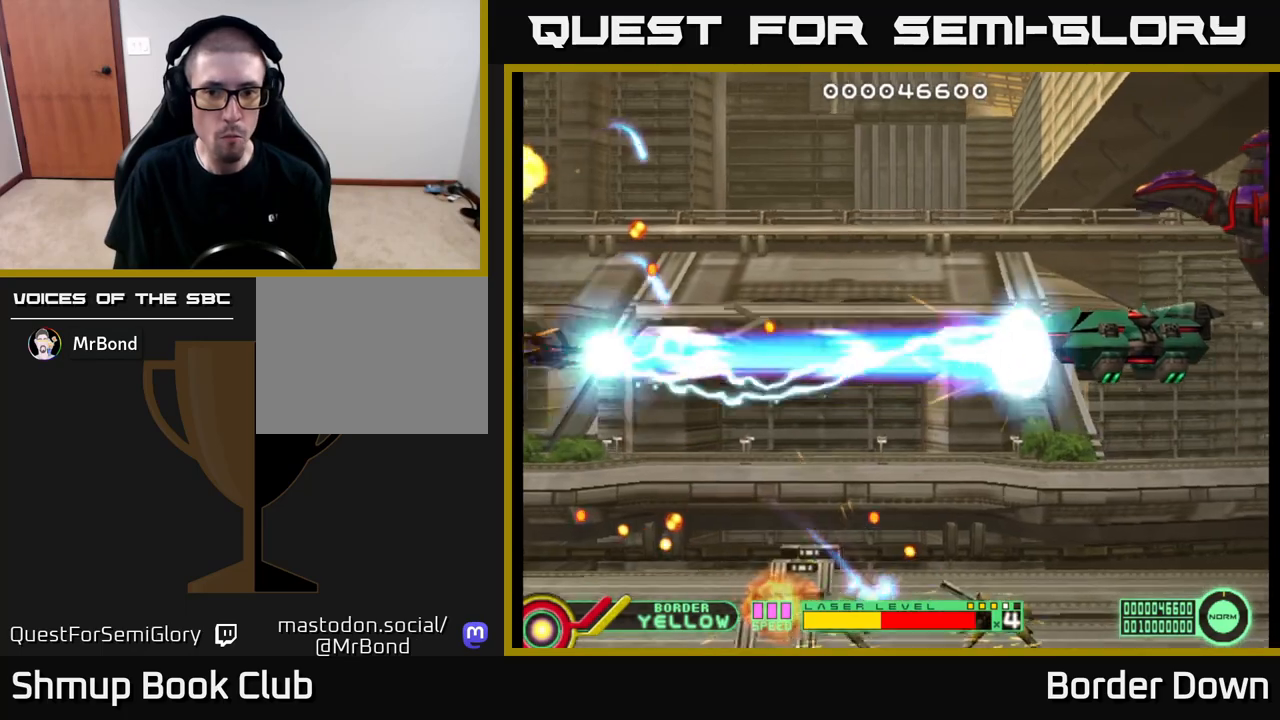
{"buttons": ["B"], "left_stick": "center", "right_stick": "center", "events": [[300, "DPAD_UP", "up"], [333, "DPAD_RIGHT", "down"], [350, "DPAD_UP", "down"], [367, "DPAD_RIGHT", "up"], [483, "DPAD_UP", "up"]]}
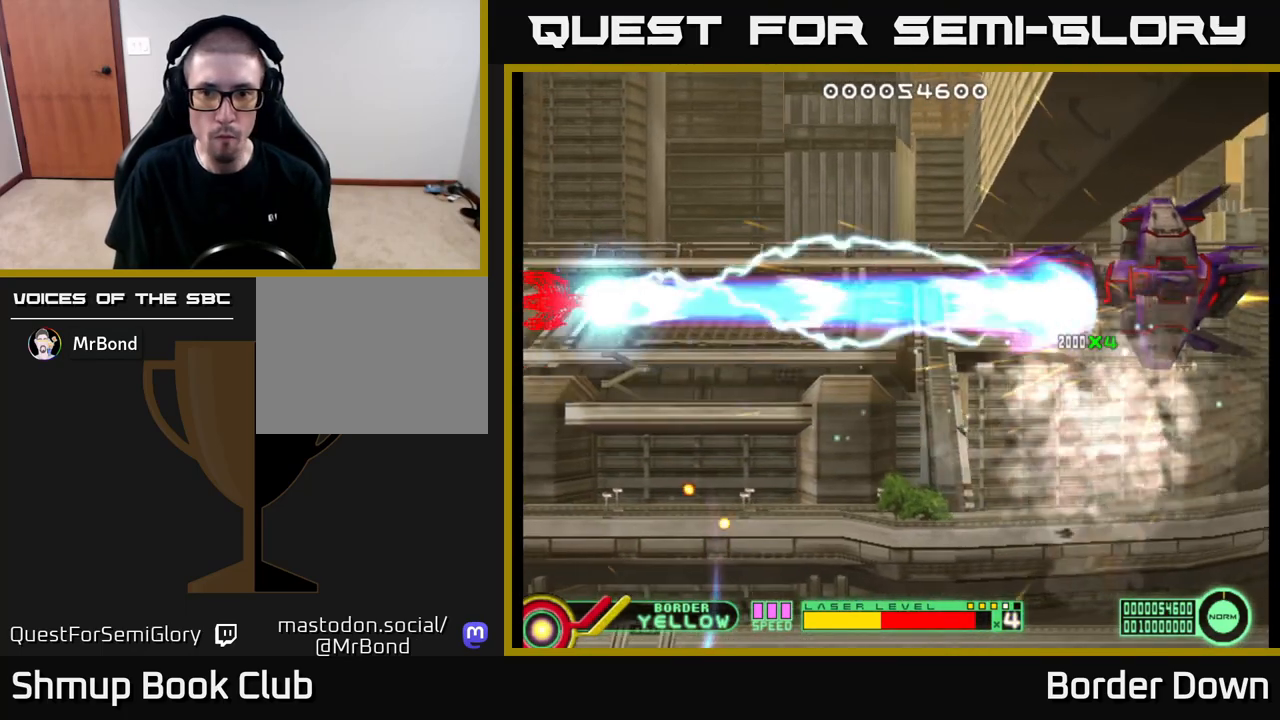
{"buttons": ["B", "DPAD_DOWN", "DPAD_RIGHT"], "left_stick": "center", "right_stick": "center", "events": [[17, "DPAD_RIGHT", "down"], [133, "DPAD_DOWN", "down"], [167, "DPAD_DOWN", "up"], [467, "DPAD_DOWN", "down"]]}
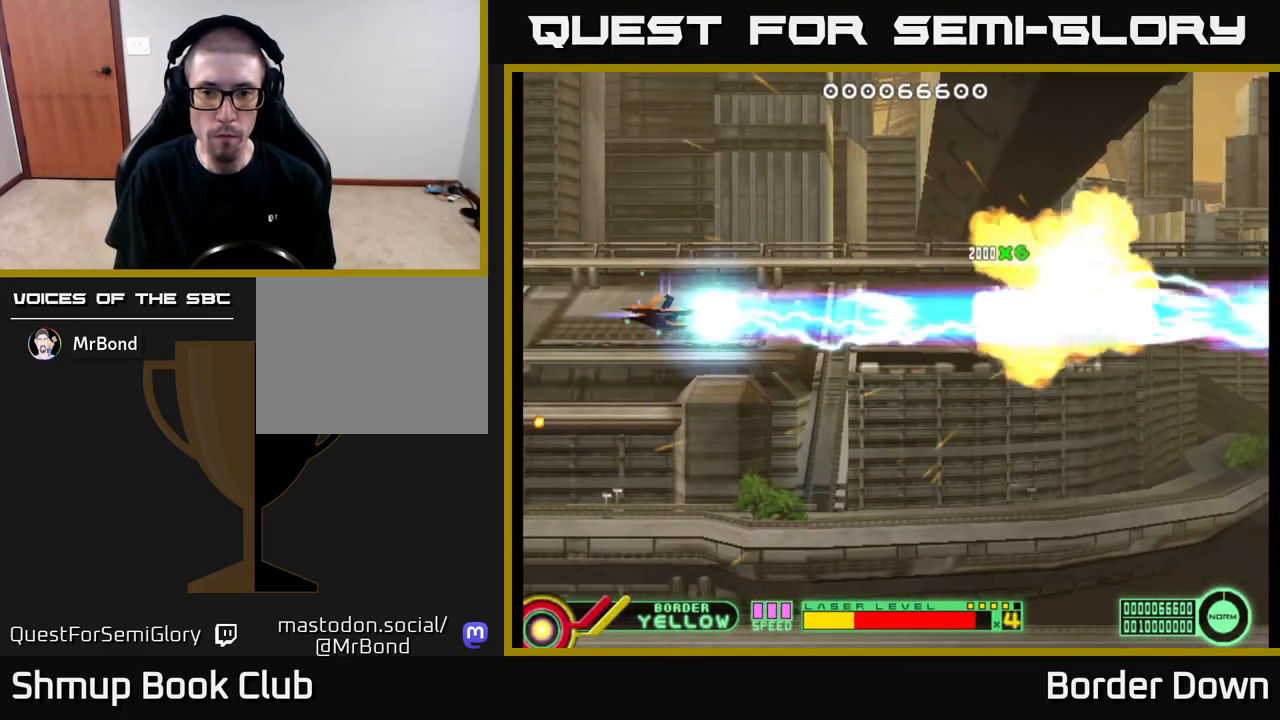
{"buttons": ["DPAD_DOWN", "DPAD_LEFT"], "left_stick": "center", "right_stick": "center", "events": [[83, "DPAD_RIGHT", "up"], [133, "A", "down"], [150, "B", "up"], [233, "A", "up"], [267, "A", "down"], [317, "DPAD_LEFT", "down"], [333, "A", "up"], [400, "A", "down"], [483, "A", "up"]]}
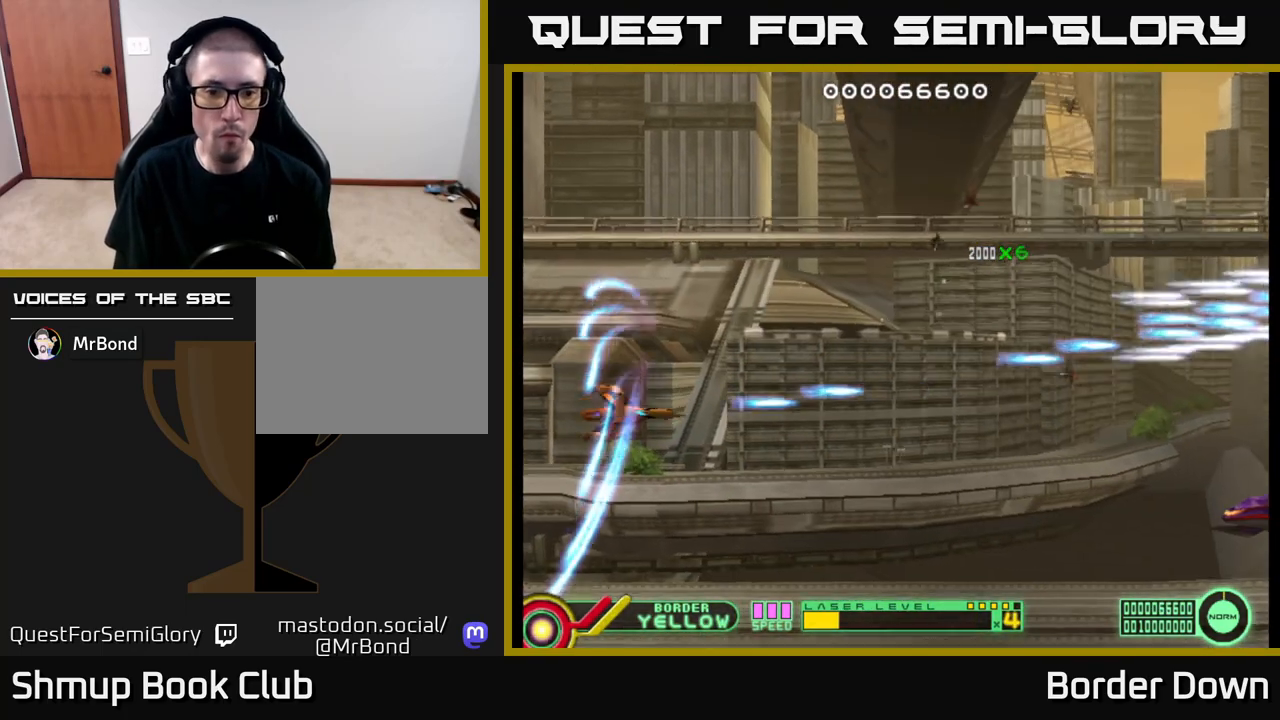
{"buttons": ["A", "DPAD_RIGHT"], "left_stick": "center", "right_stick": "center", "events": [[33, "A", "down"], [100, "A", "up"], [100, "DPAD_LEFT", "up"], [183, "A", "down"], [267, "A", "up"], [283, "DPAD_RIGHT", "down"], [333, "A", "down"], [383, "DPAD_DOWN", "up"], [417, "A", "up"], [483, "A", "down"]]}
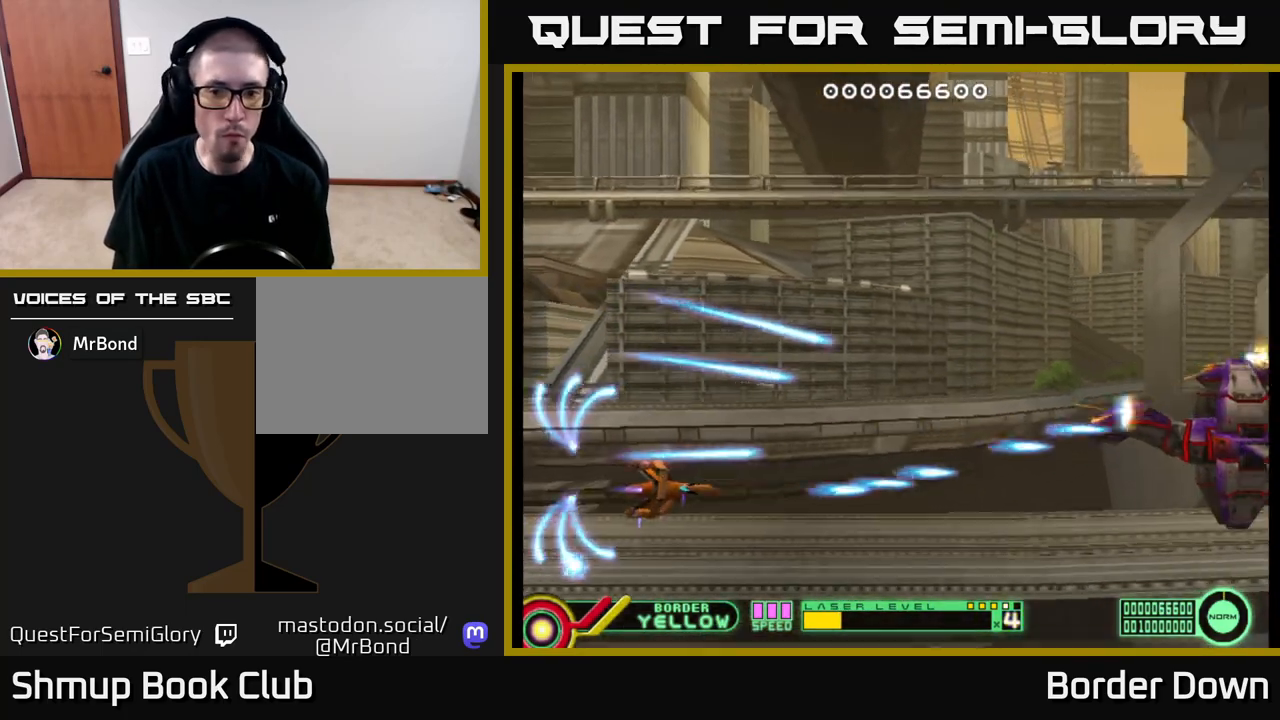
{"buttons": ["A"], "left_stick": "center", "right_stick": "center", "events": [[67, "A", "up"], [117, "A", "down"], [217, "DPAD_RIGHT", "up"], [283, "DPAD_UP", "down"], [333, "DPAD_UP", "up"]]}